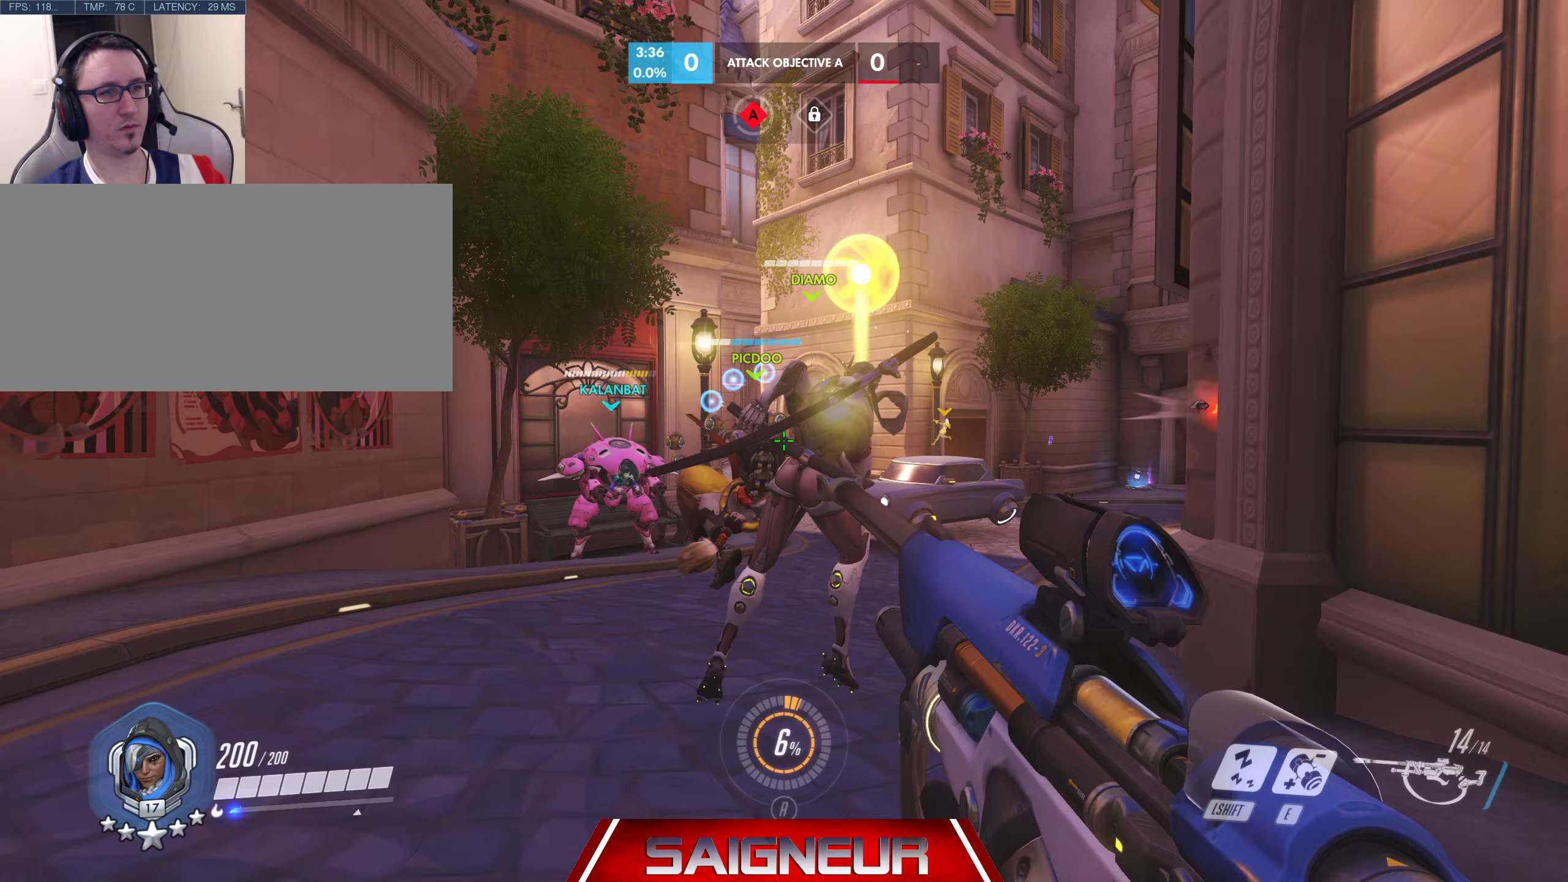
Gameplay with keyboard and mouse; each line is a JSON object with the keys and mouse buttons held at the frame after it (dt_ms = milliseconds from this image to that frame). "events" lists presses ("down") and releases ("up") of "a", "ctrl", "d", "e", "f", "q", "r", "s", "shift", "space", "tab", "w", "mouse_left", "mouse_wheel", "mouse_right", "mouse_mb4" and "mouse_mb5" between this image and that frame as [ms after this image, input, new state], when the widget could be followed in between. "mouse_left", "mouse_wheel", "mouse_right", "mouse_mb4", "mouse_mb5" = the "left", "wheel", "right", "mb4", "mb5" buttons of the "mouse" list. No other keys are recorded. "wheel" means that the mouse wheel is clicked or scrolled. Mouse movement is not recorded.
{"dt_ms": 150, "keys": ["a"], "mouse": [], "events": [[33, "a", "down"]]}
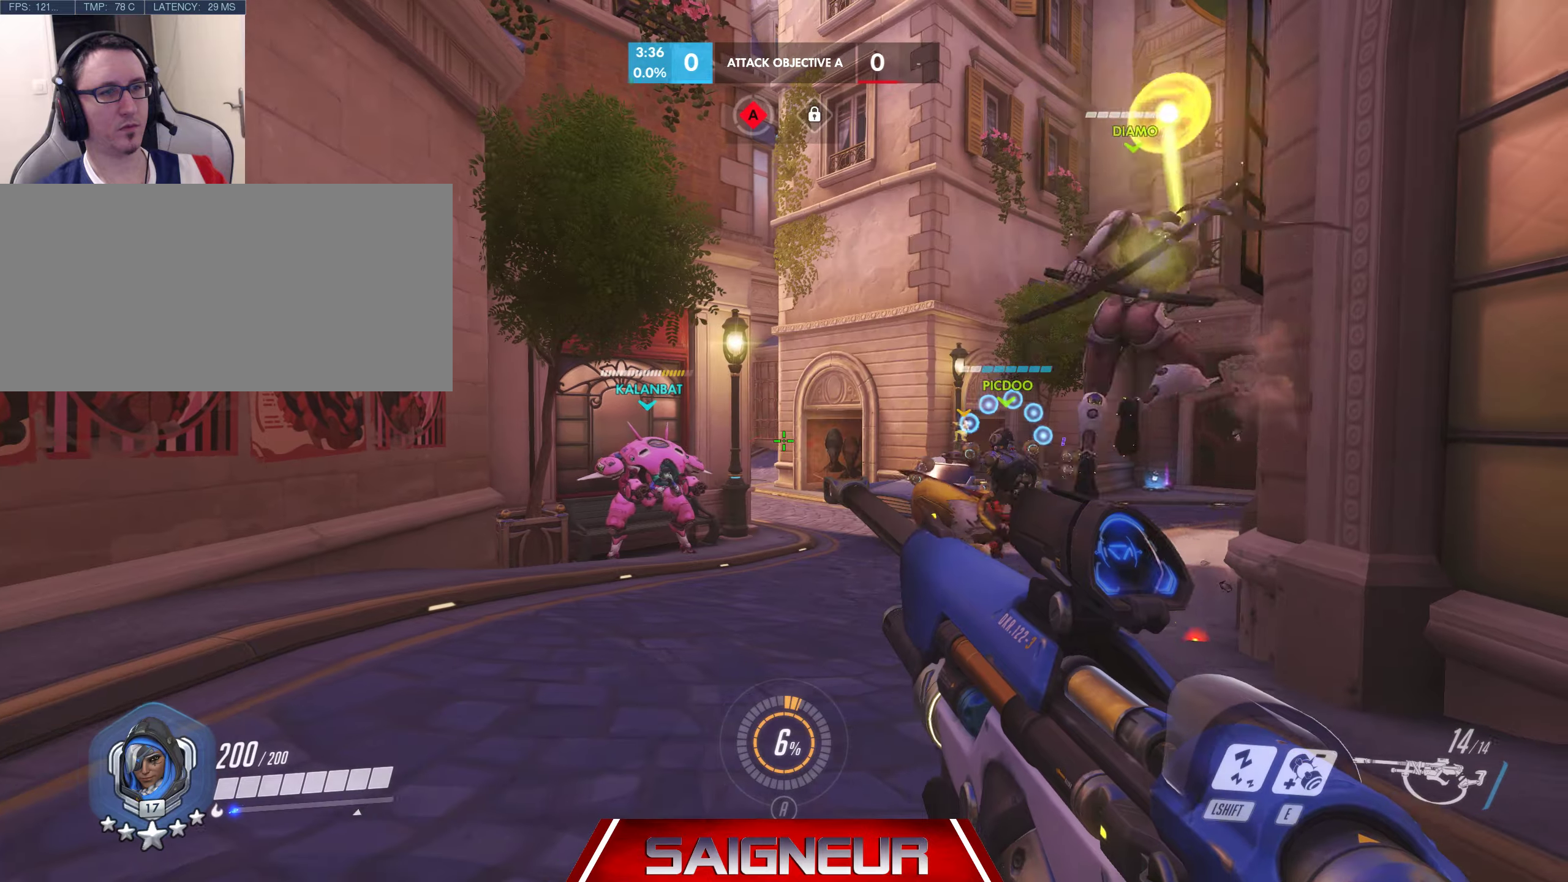
{"dt_ms": 500, "keys": ["s"], "mouse": [], "events": [[33, "a", "up"], [333, "s", "down"]]}
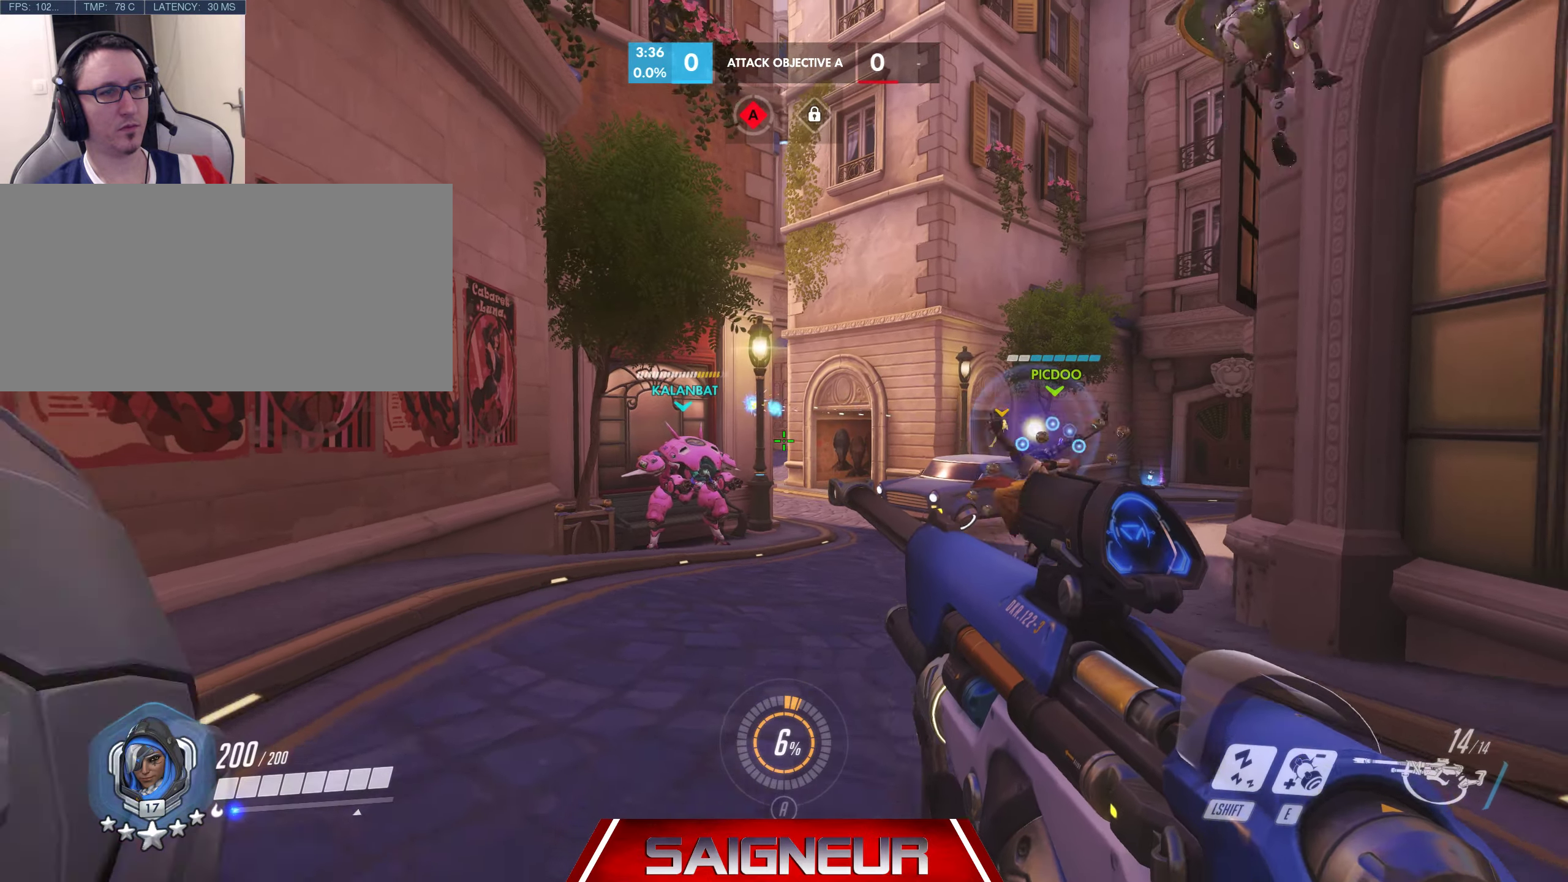
{"dt_ms": 500, "keys": ["w"], "mouse": [], "events": [[133, "s", "up"], [400, "w", "down"]]}
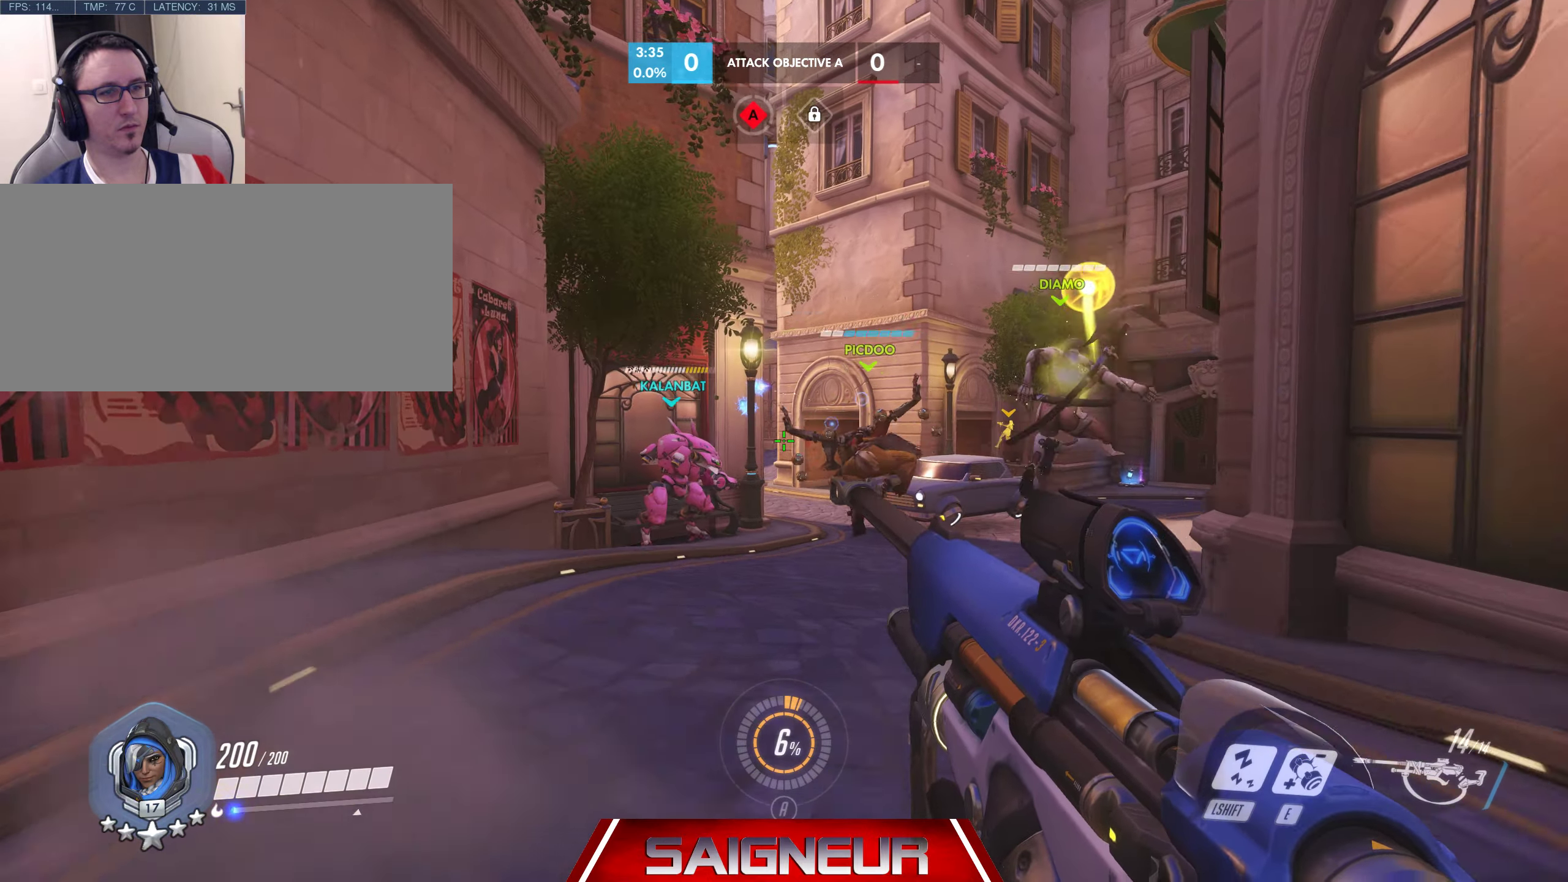
{"dt_ms": 500, "keys": ["a"], "mouse": [], "events": [[67, "d", "down"], [183, "d", "up"], [217, "a", "down"], [300, "w", "up"]]}
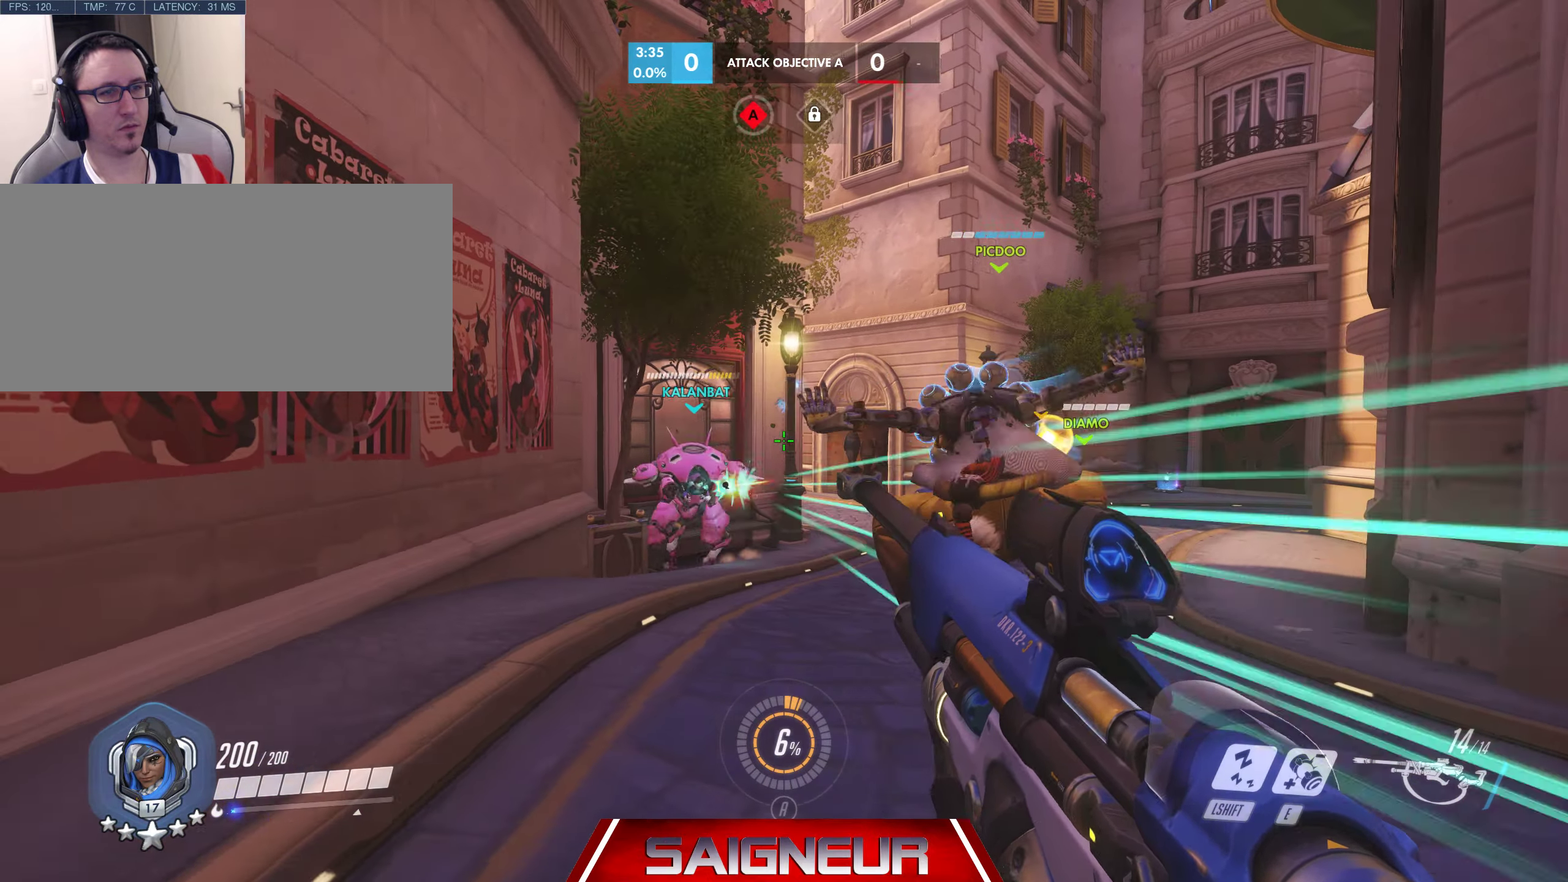
{"dt_ms": 500, "keys": [], "mouse": [], "events": [[33, "a", "up"], [67, "d", "down"], [333, "d", "up"], [383, "a", "down"], [500, "a", "up"]]}
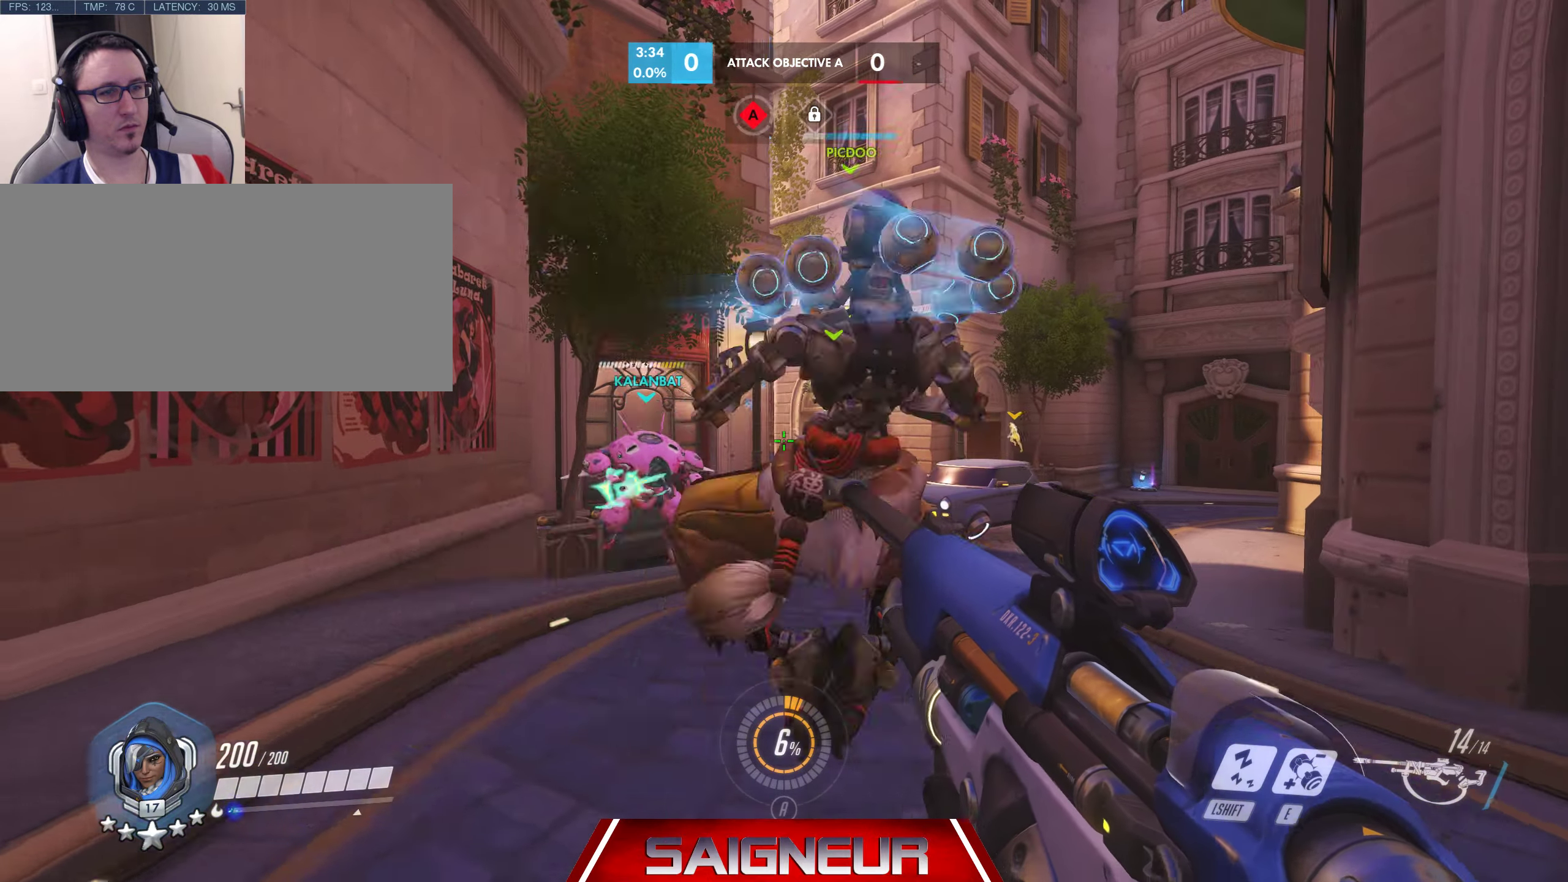
{"dt_ms": 500, "keys": ["d"], "mouse": [], "events": [[50, "d", "down"], [183, "d", "up"], [250, "a", "down"], [400, "a", "up"], [450, "d", "down"]]}
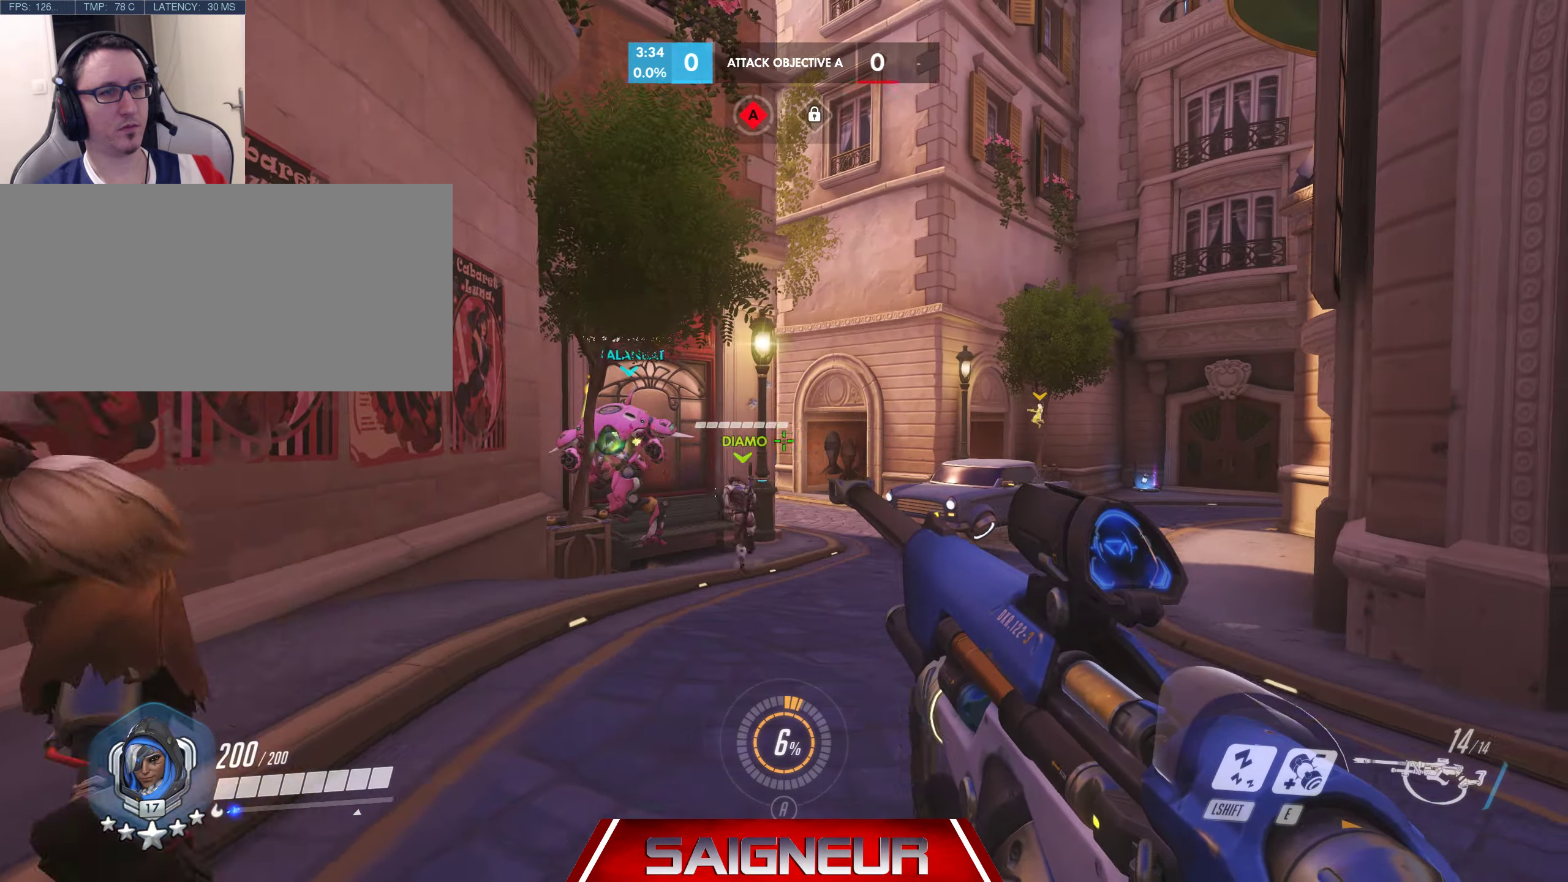
{"dt_ms": 500, "keys": ["d"], "mouse": [], "events": [[150, "d", "up"], [267, "a", "down"], [450, "a", "up"], [483, "d", "down"]]}
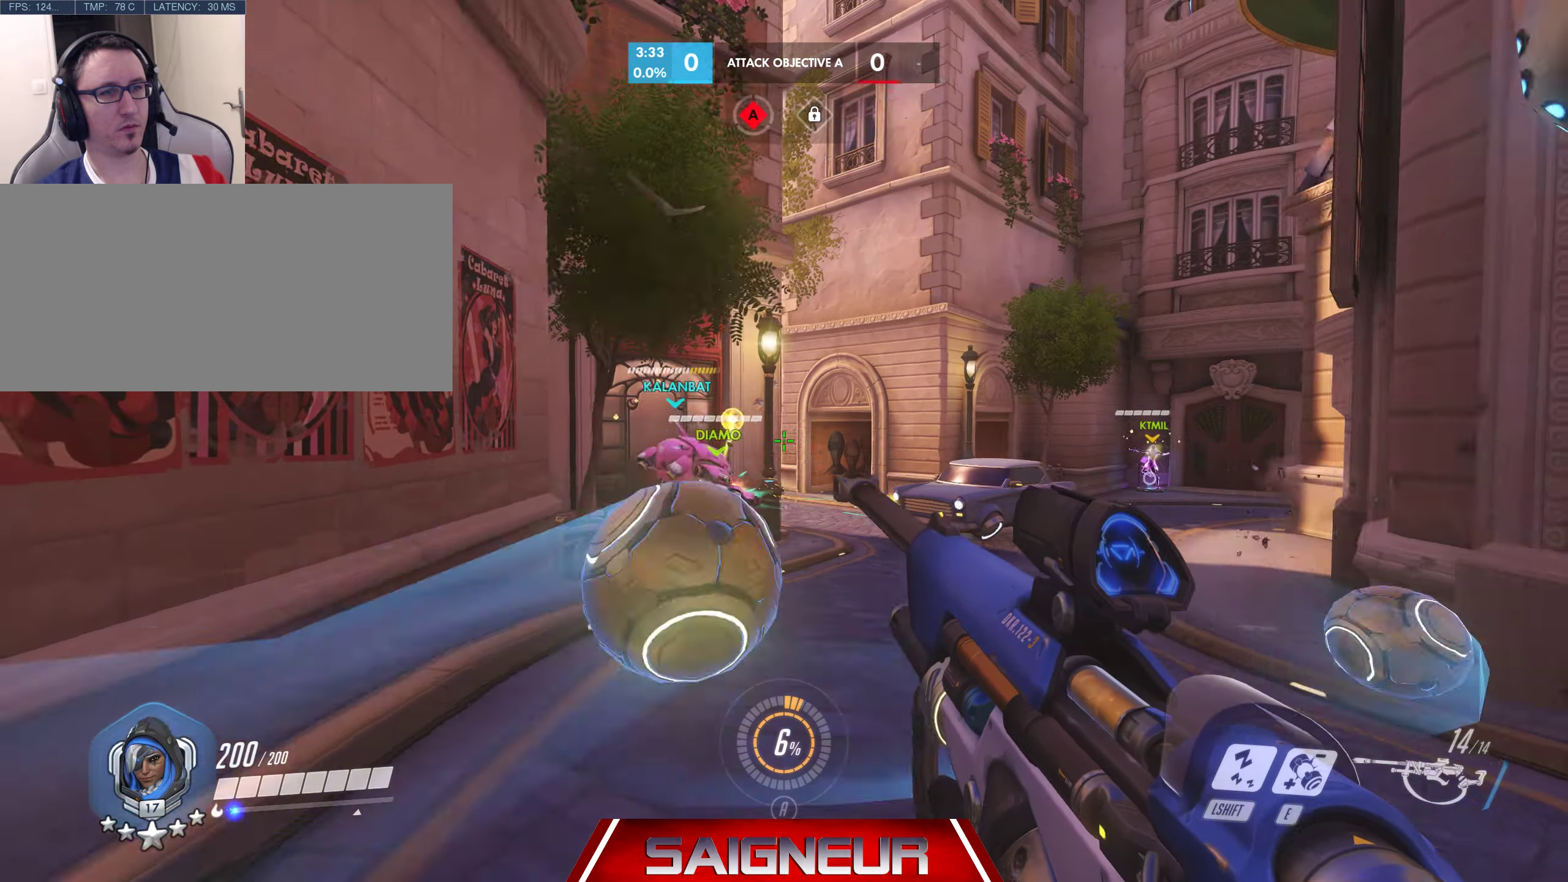
{"dt_ms": 500, "keys": ["d"], "mouse": [], "events": [[200, "s", "down"], [217, "a", "down"], [267, "d", "up"], [417, "s", "up"], [433, "a", "up"], [450, "d", "down"]]}
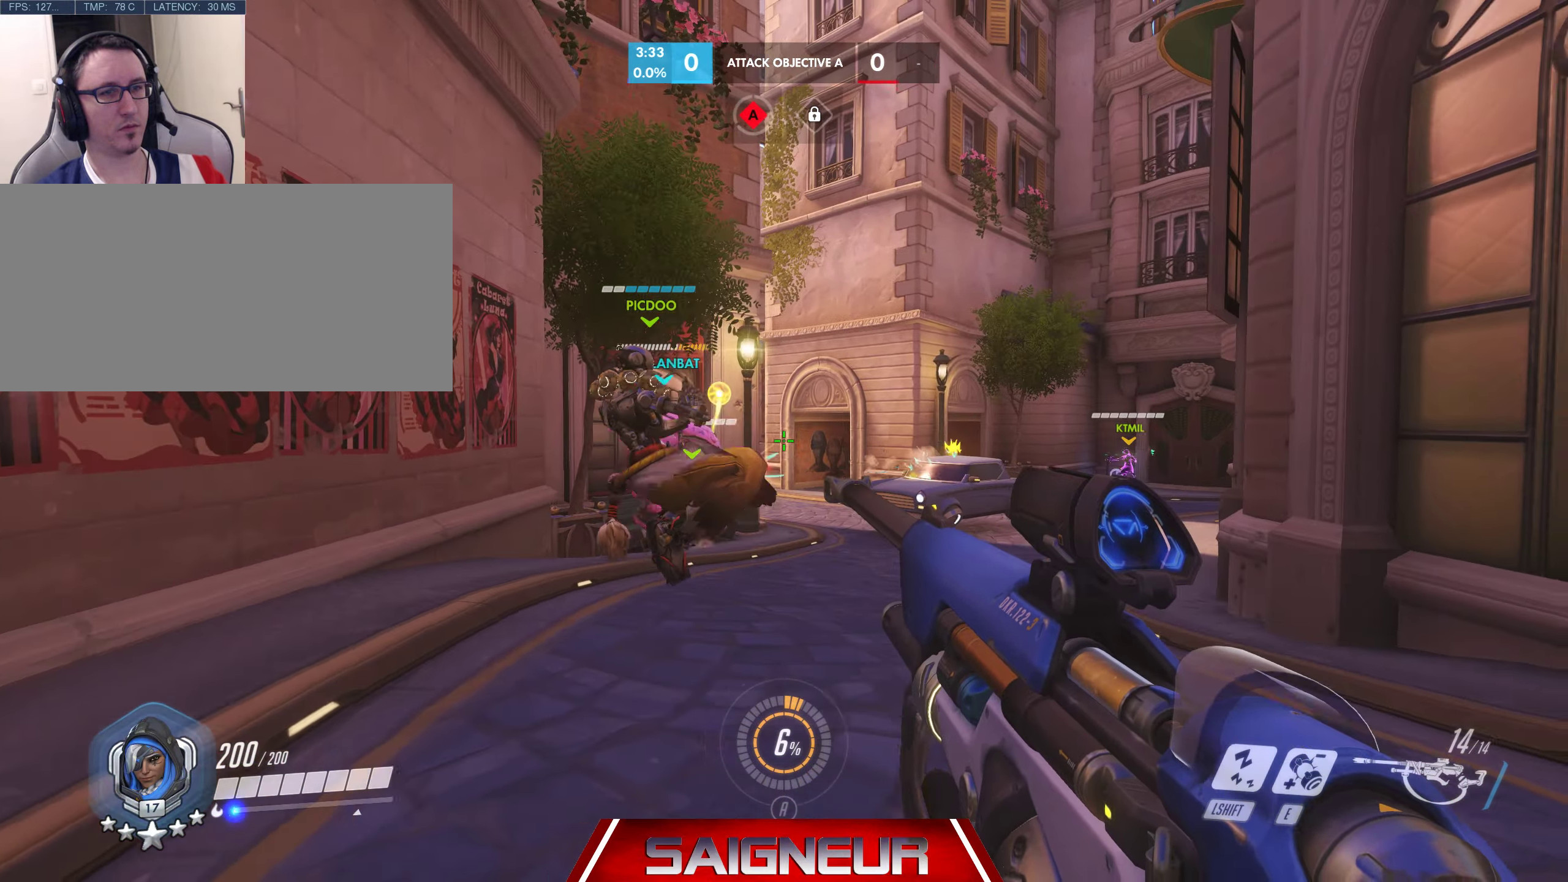
{"dt_ms": 500, "keys": [], "mouse": [], "events": [[200, "d", "up"]]}
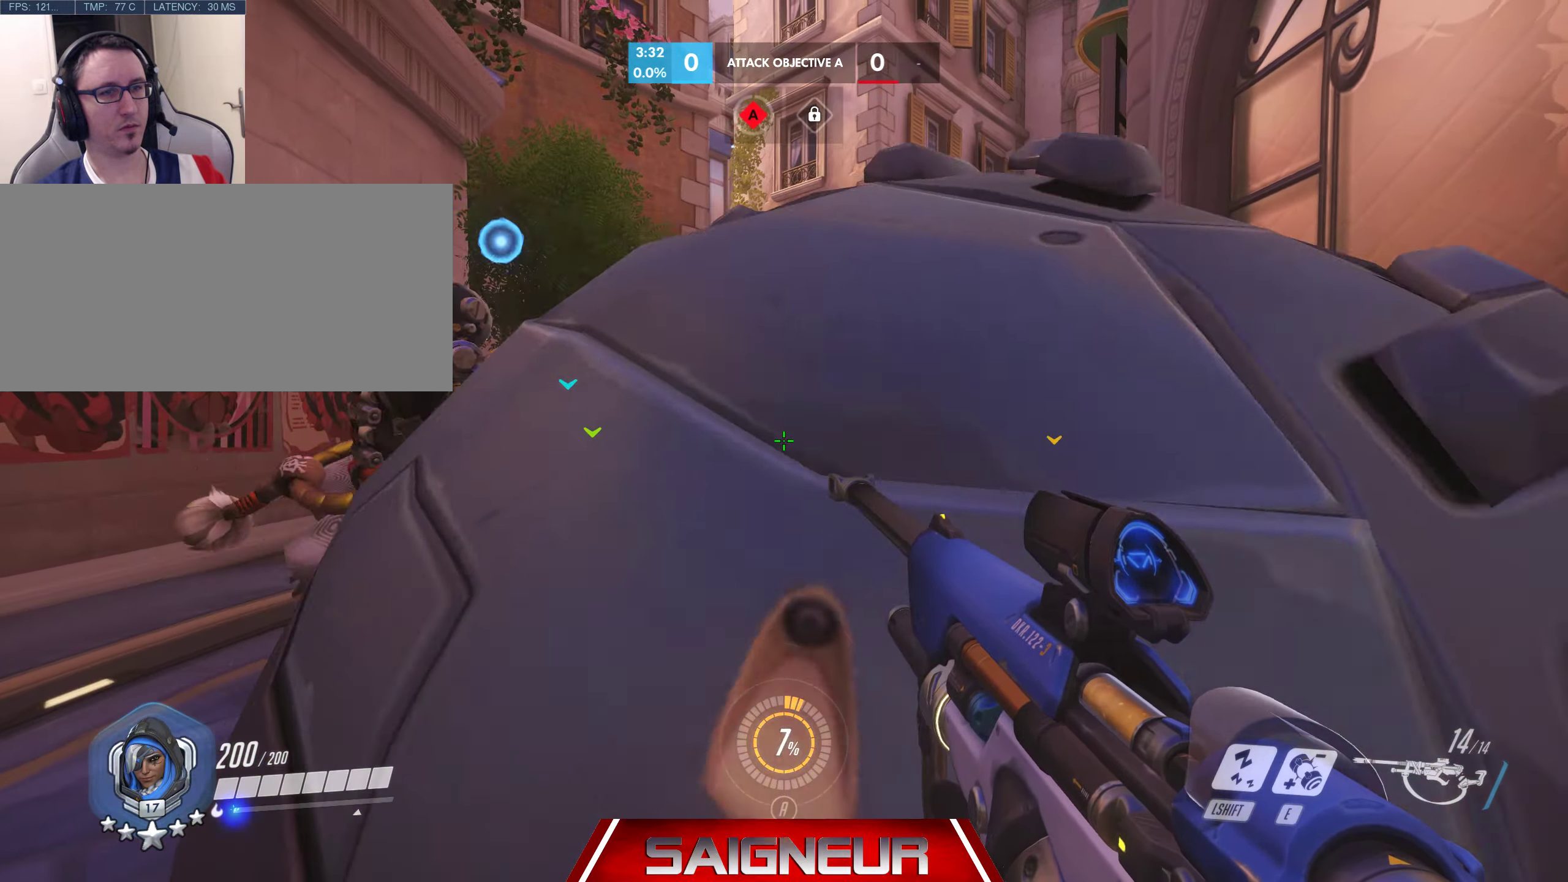
{"dt_ms": 500, "keys": ["d"], "mouse": [], "events": [[150, "a", "down"], [350, "a", "up"], [417, "d", "down"]]}
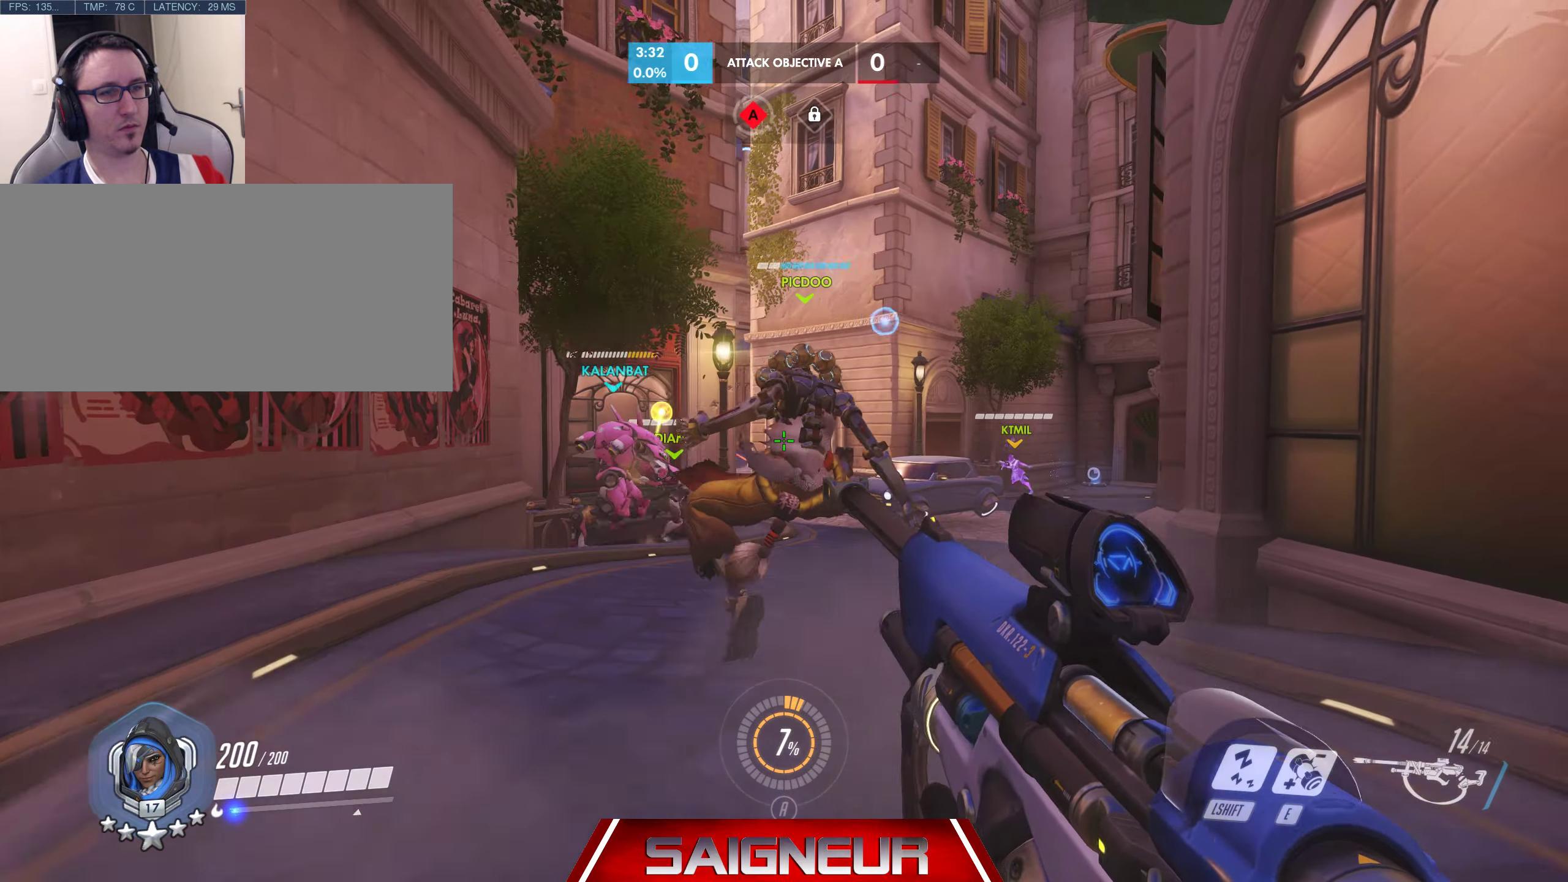
{"dt_ms": 500, "keys": [], "mouse": [], "events": [[100, "d", "up"]]}
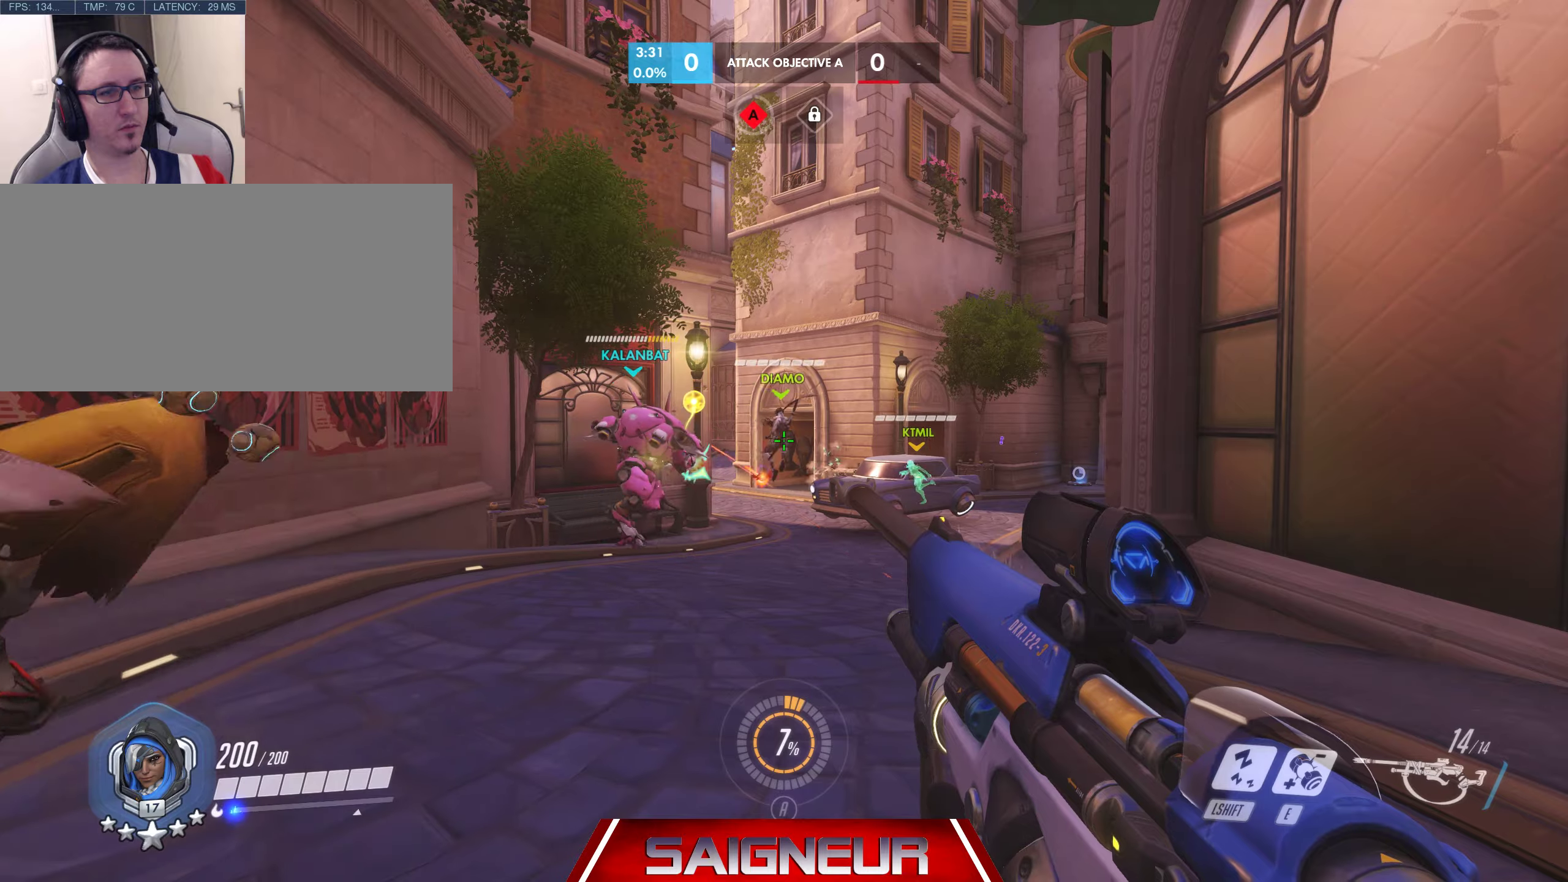
{"dt_ms": 500, "keys": [], "mouse": [], "events": [[250, "a", "down"], [467, "a", "up"]]}
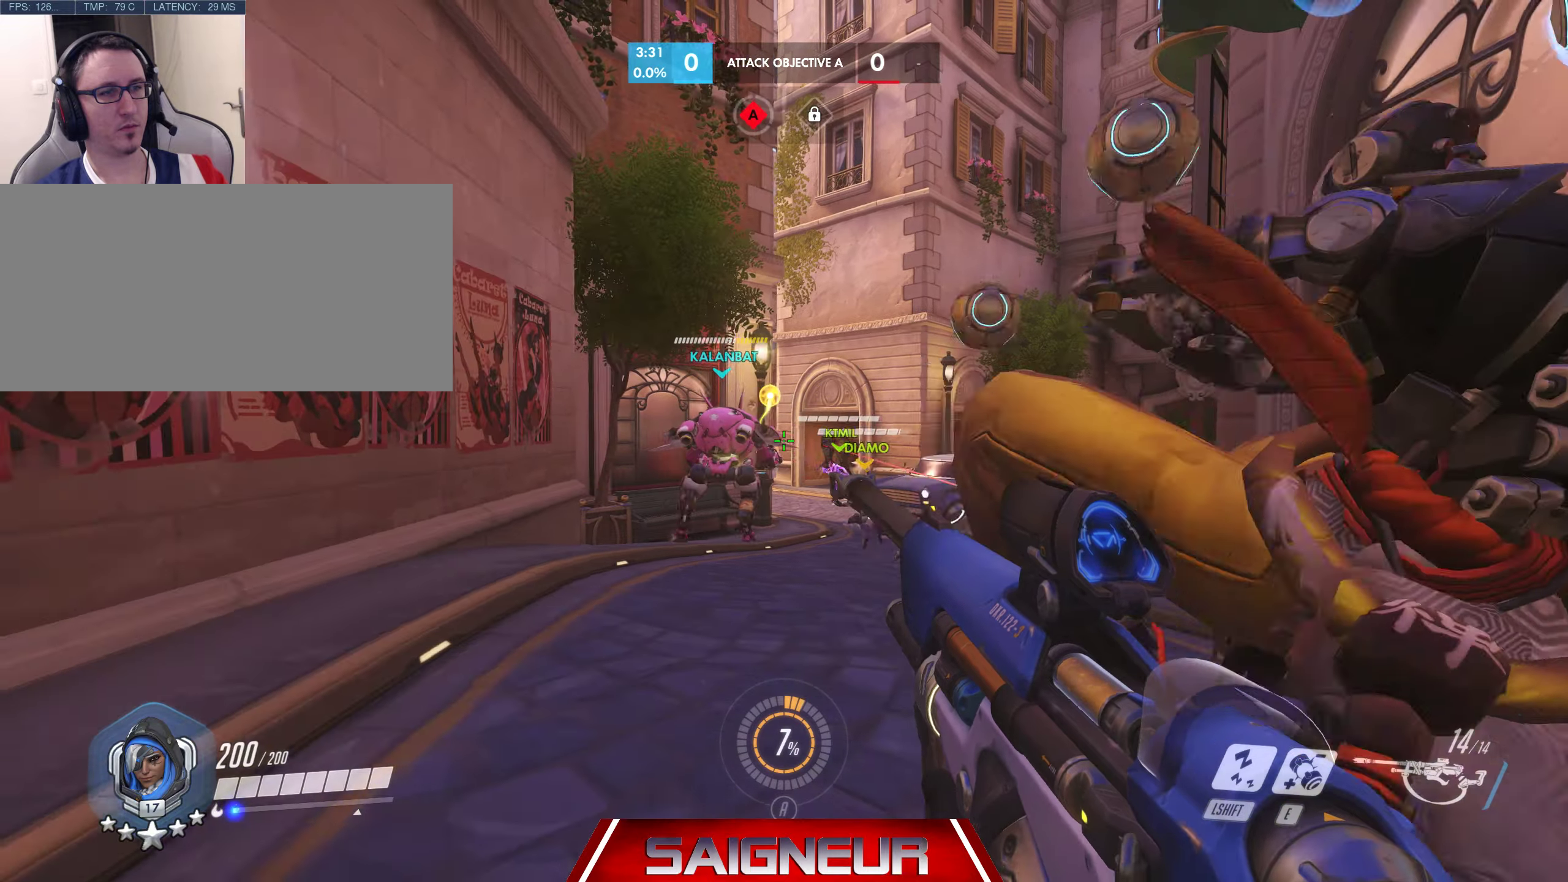
{"dt_ms": 500, "keys": [], "mouse": ["left", "right"], "events": [[50, "d", "down"], [234, "mouse_right", "down"], [367, "mouse_left", "down"], [400, "d", "up"]]}
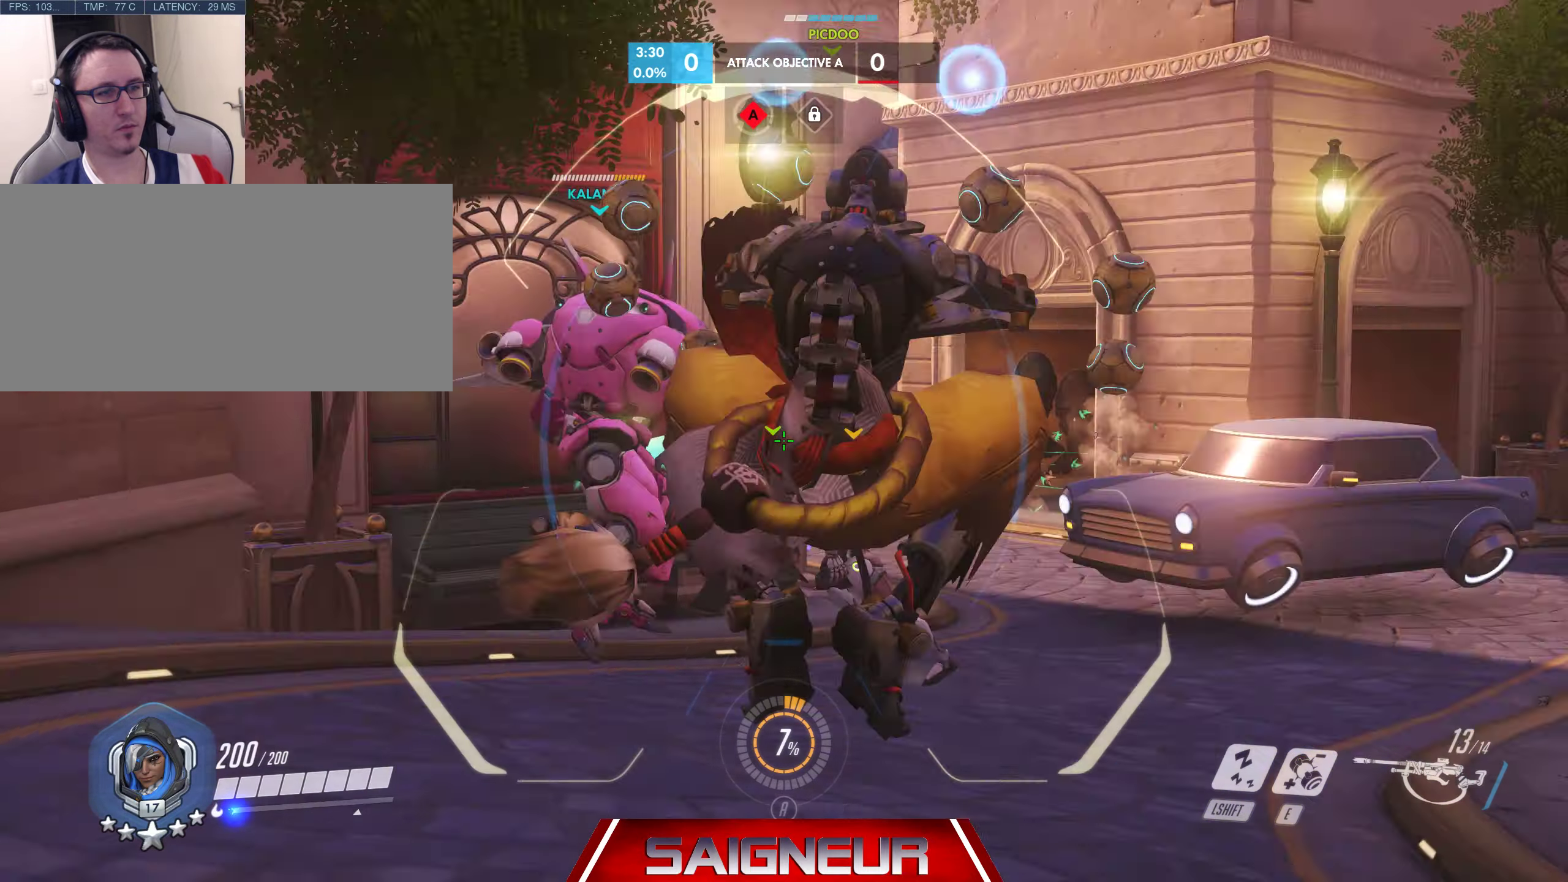
{"dt_ms": 500, "keys": [], "mouse": ["right"], "events": [[50, "a", "down"], [117, "mouse_left", "up"], [234, "a", "up"], [267, "d", "down"], [500, "d", "up"]]}
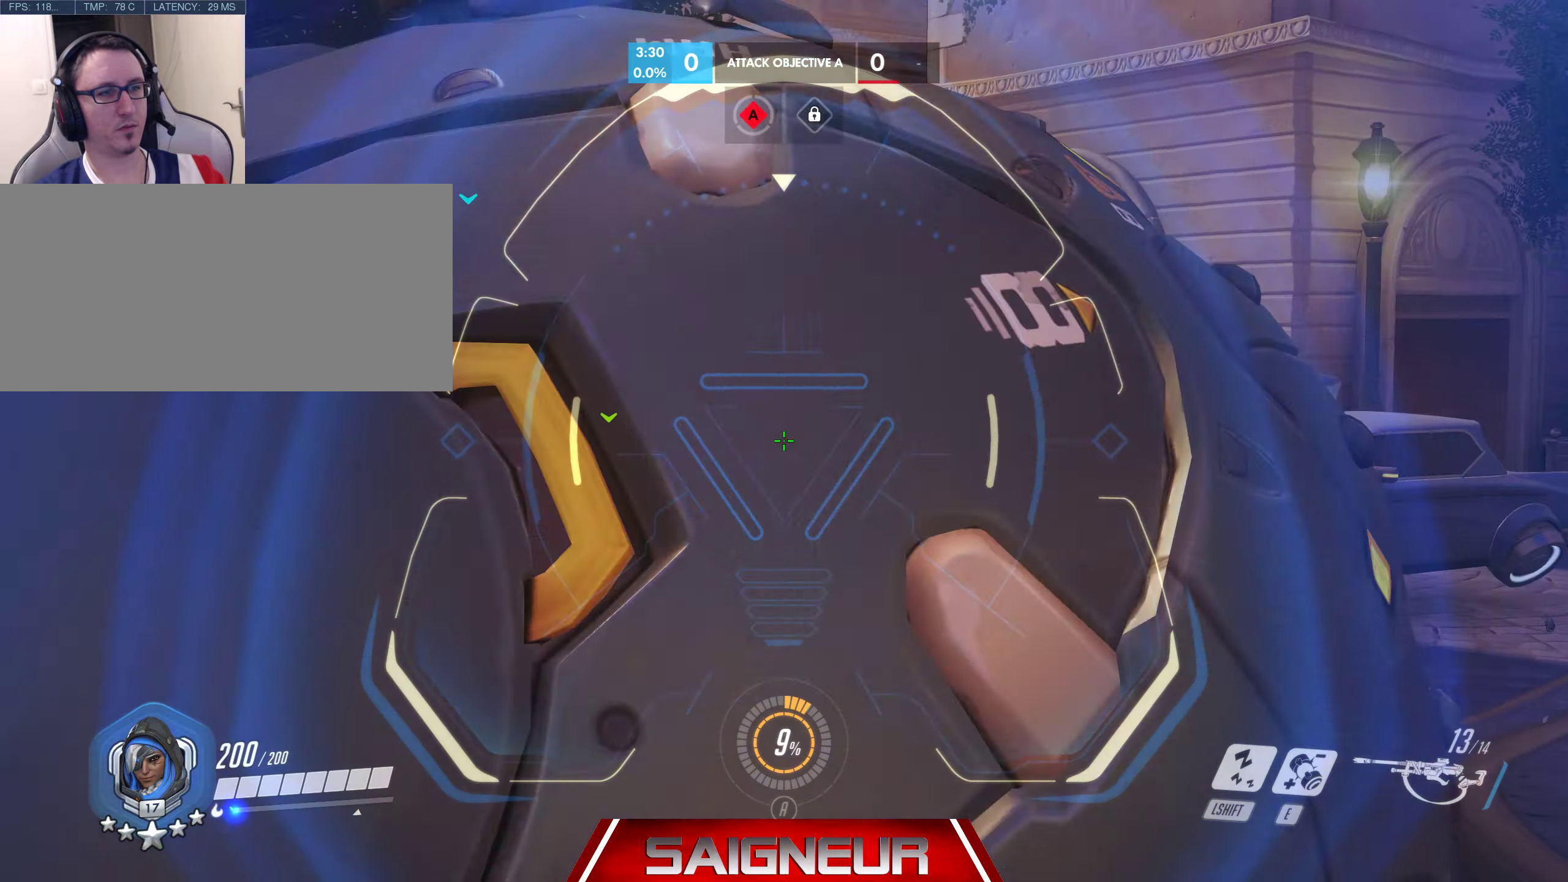
{"dt_ms": 500, "keys": ["a"], "mouse": ["right"], "events": [[67, "a", "down"], [200, "a", "up"], [400, "a", "down"]]}
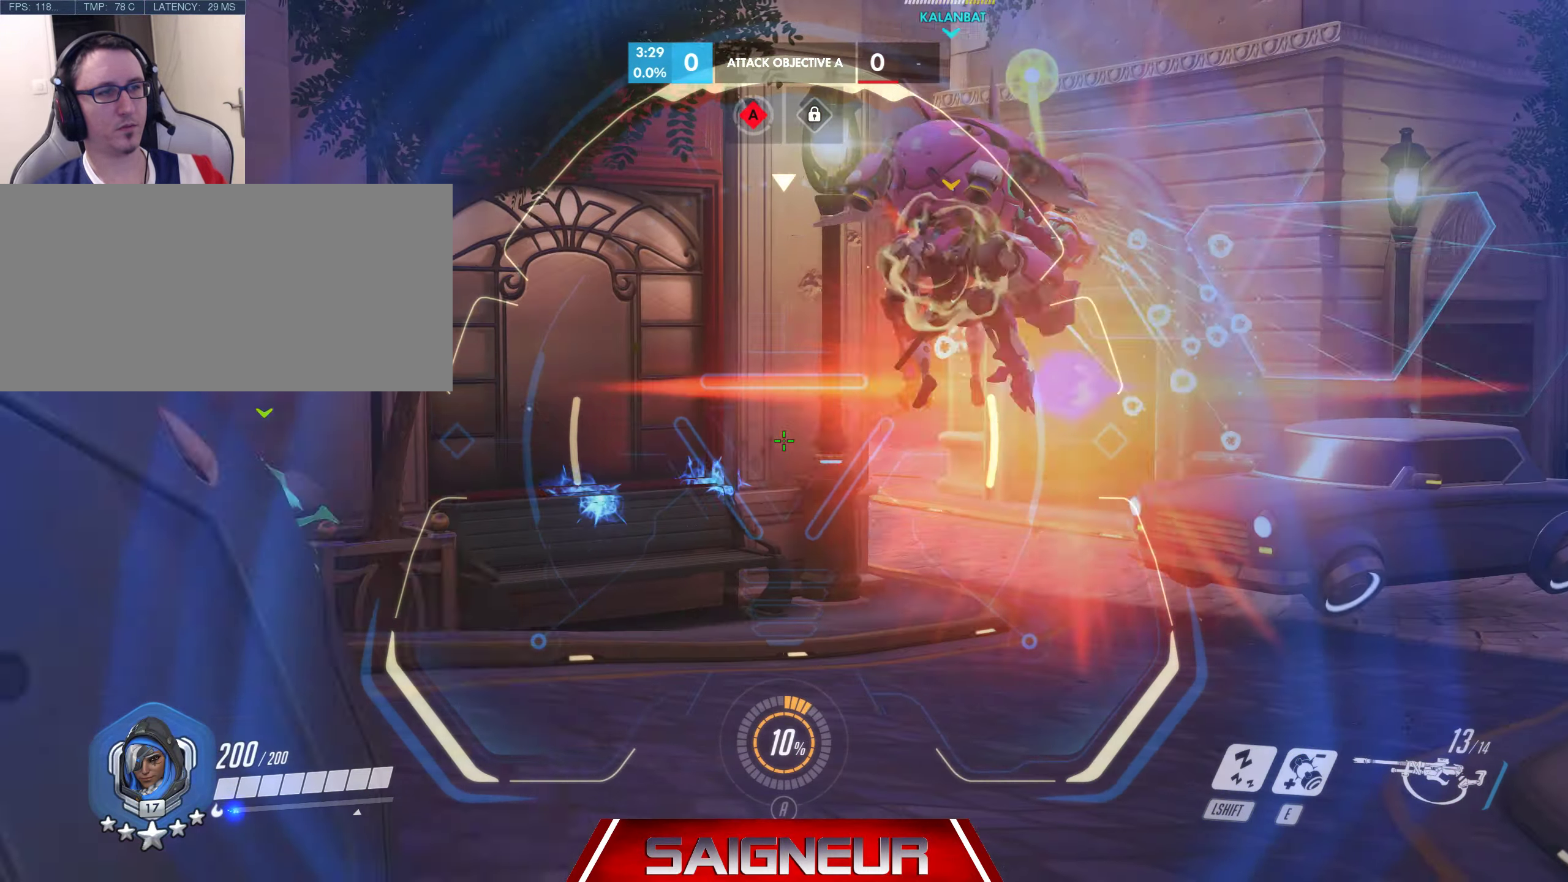
{"dt_ms": 500, "keys": ["d", "s"], "mouse": ["right"], "events": [[34, "s", "down"], [100, "mouse_left", "down"], [234, "a", "up"], [234, "mouse_left", "up"], [250, "d", "down"]]}
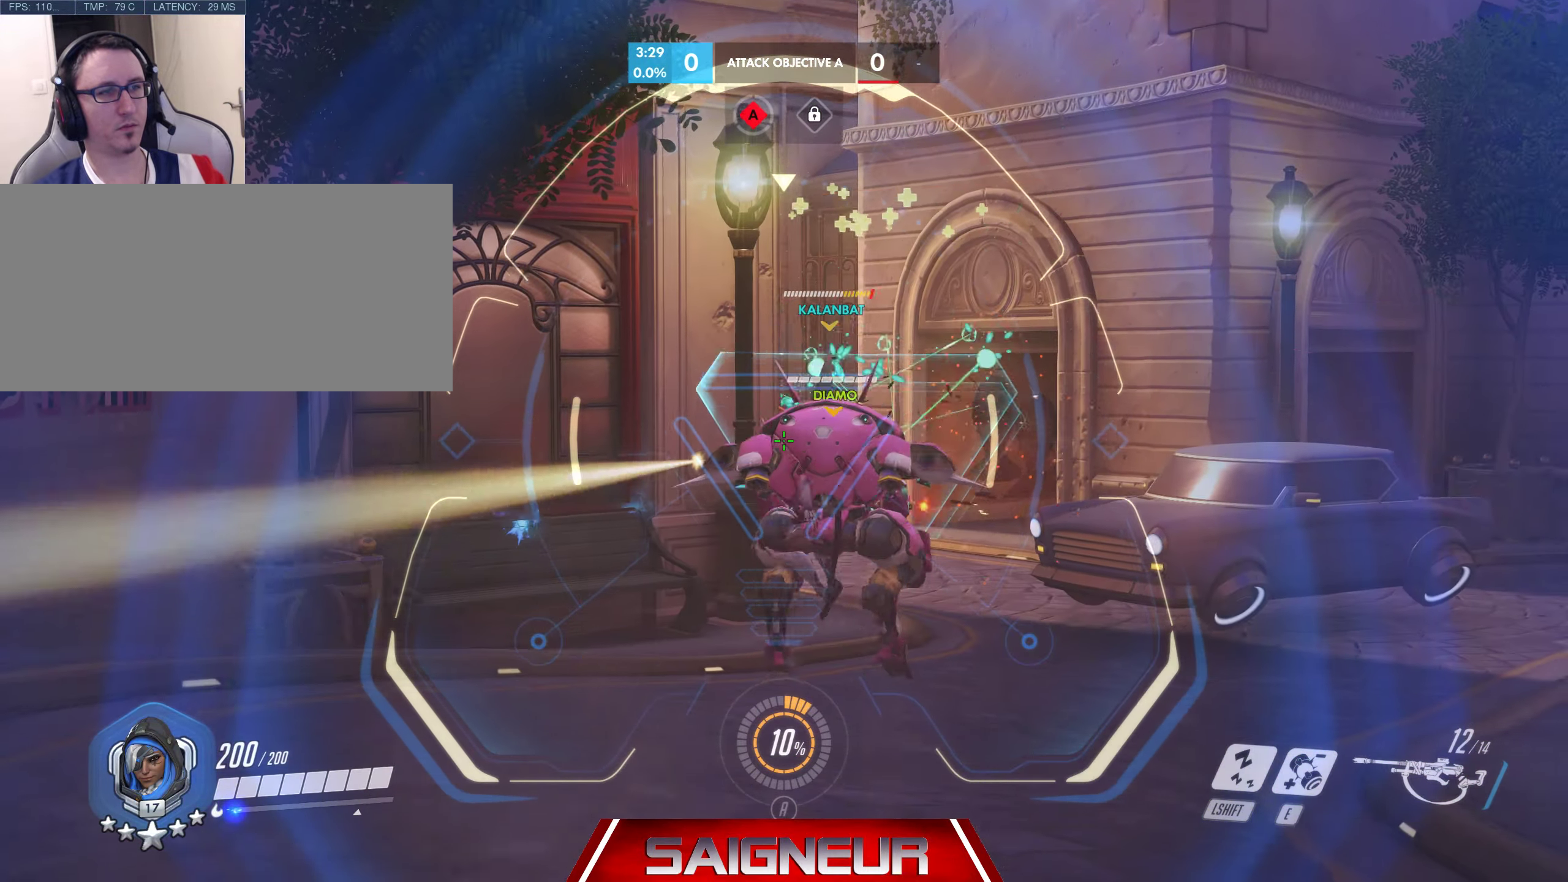
{"dt_ms": 500, "keys": ["a", "s"], "mouse": ["right"], "events": [[134, "mouse_left", "down"], [317, "d", "up"], [334, "a", "down"], [434, "mouse_left", "up"]]}
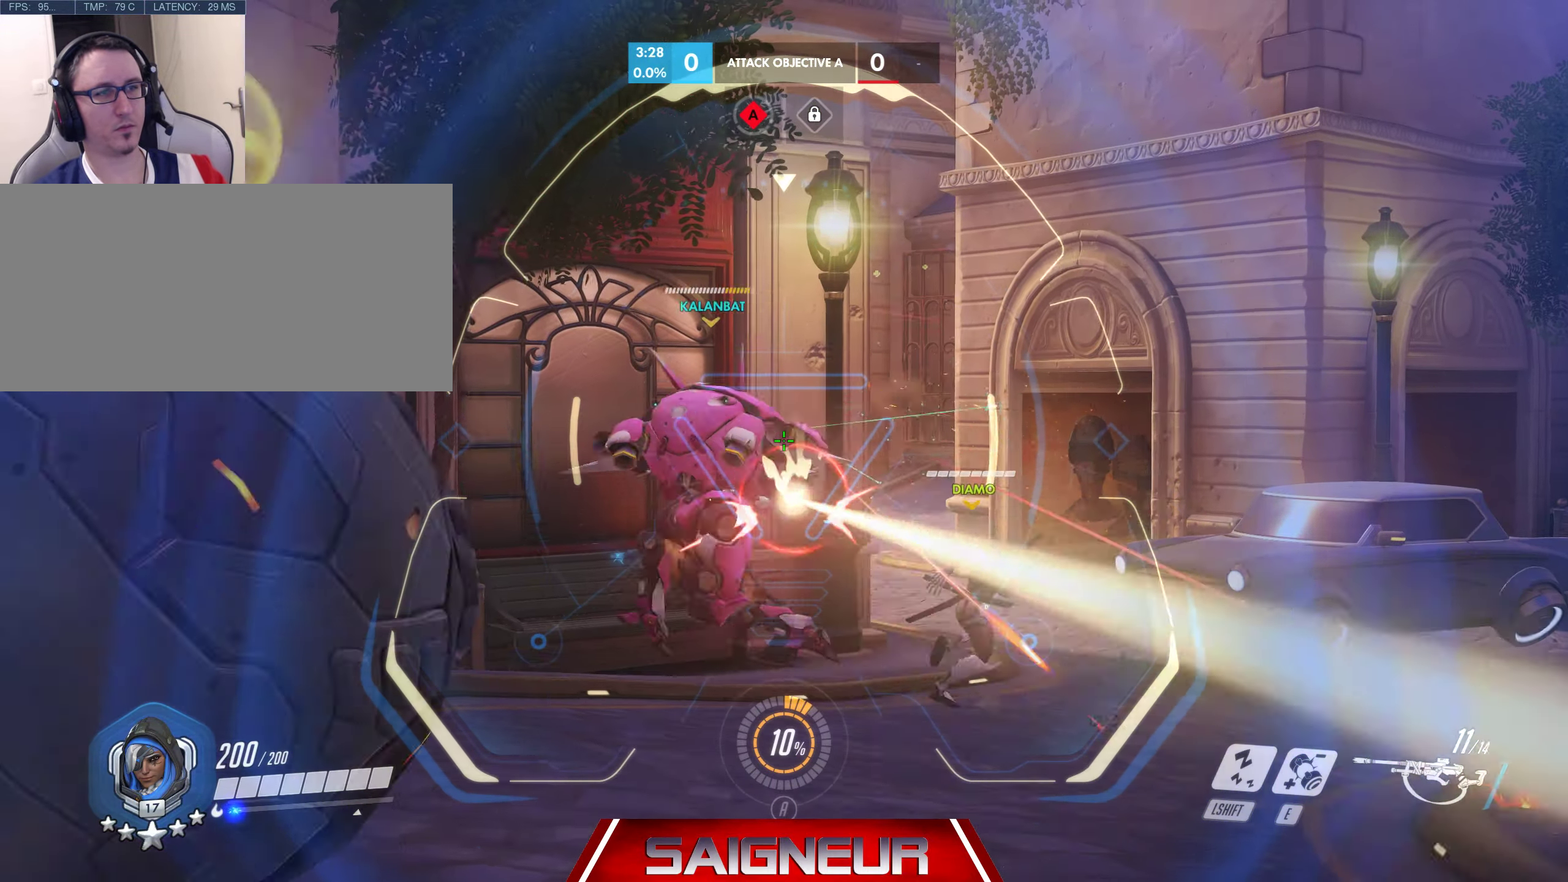
{"dt_ms": 500, "keys": ["d"], "mouse": ["right"], "events": [[184, "d", "down"], [234, "a", "up"], [250, "s", "up"]]}
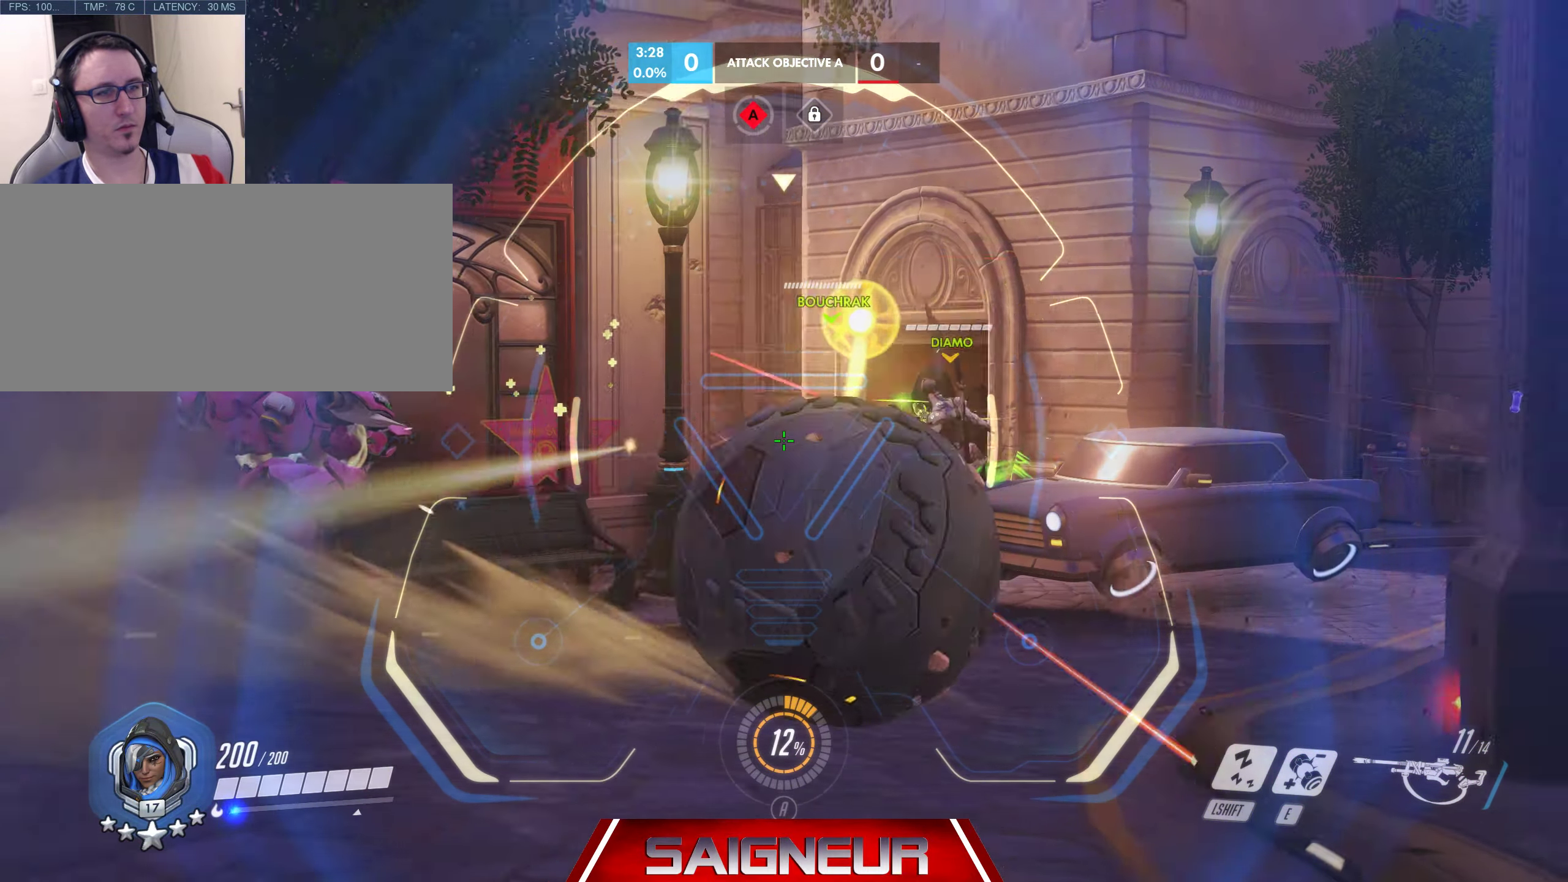
{"dt_ms": 500, "keys": ["a"], "mouse": ["right"], "events": [[150, "d", "up"], [150, "mouse_left", "down"], [200, "a", "down"], [317, "mouse_left", "up"]]}
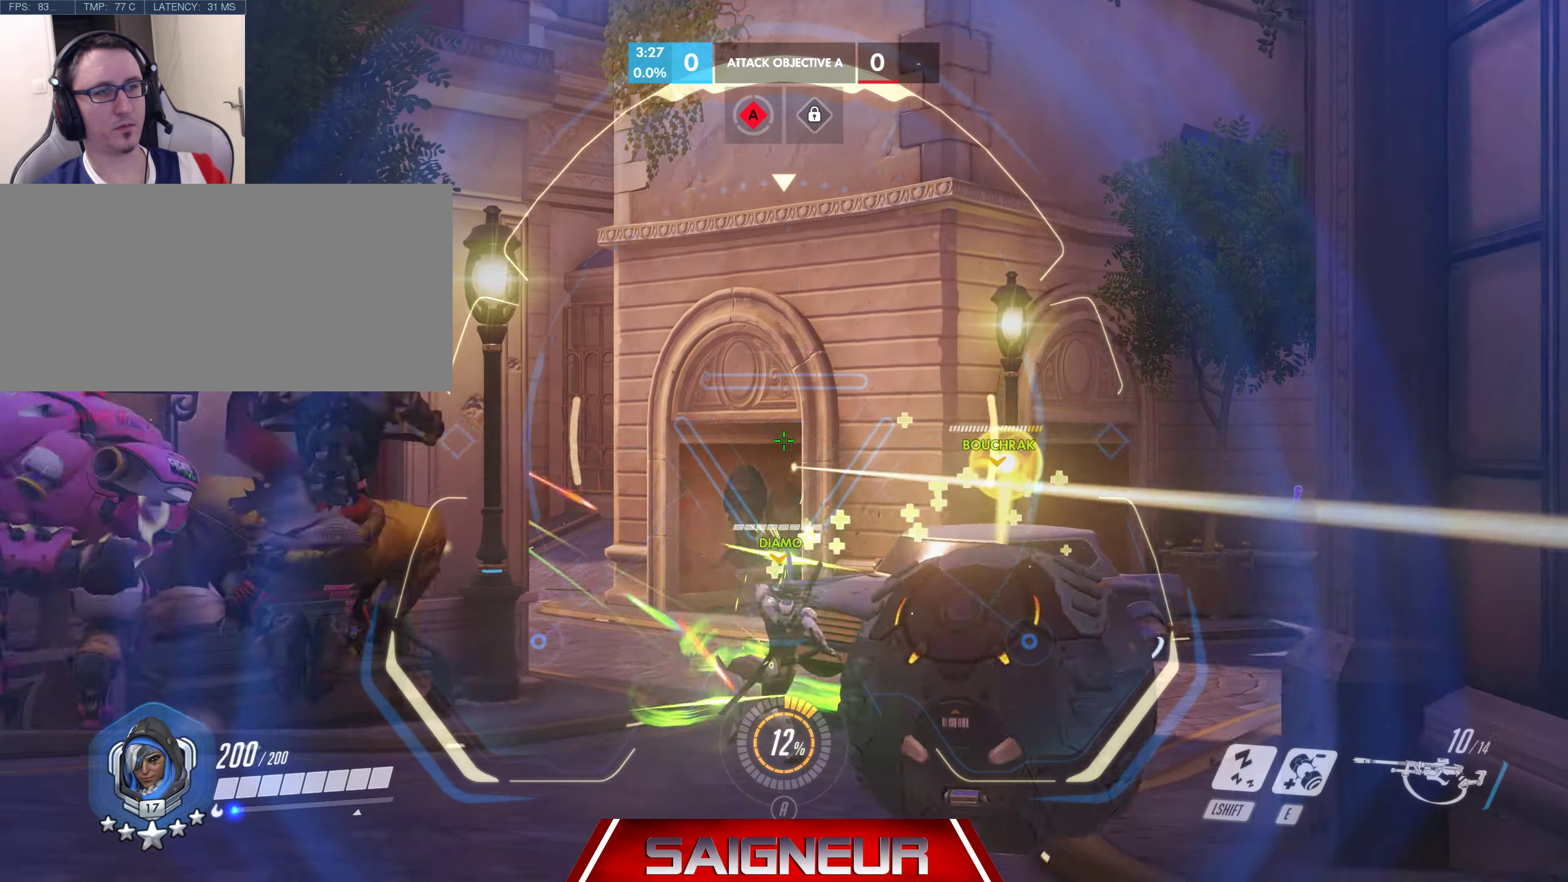
{"dt_ms": 500, "keys": ["a", "s"], "mouse": ["right"], "events": [[184, "a", "up"], [267, "d", "down"], [400, "s", "down"], [484, "a", "down"], [484, "d", "up"]]}